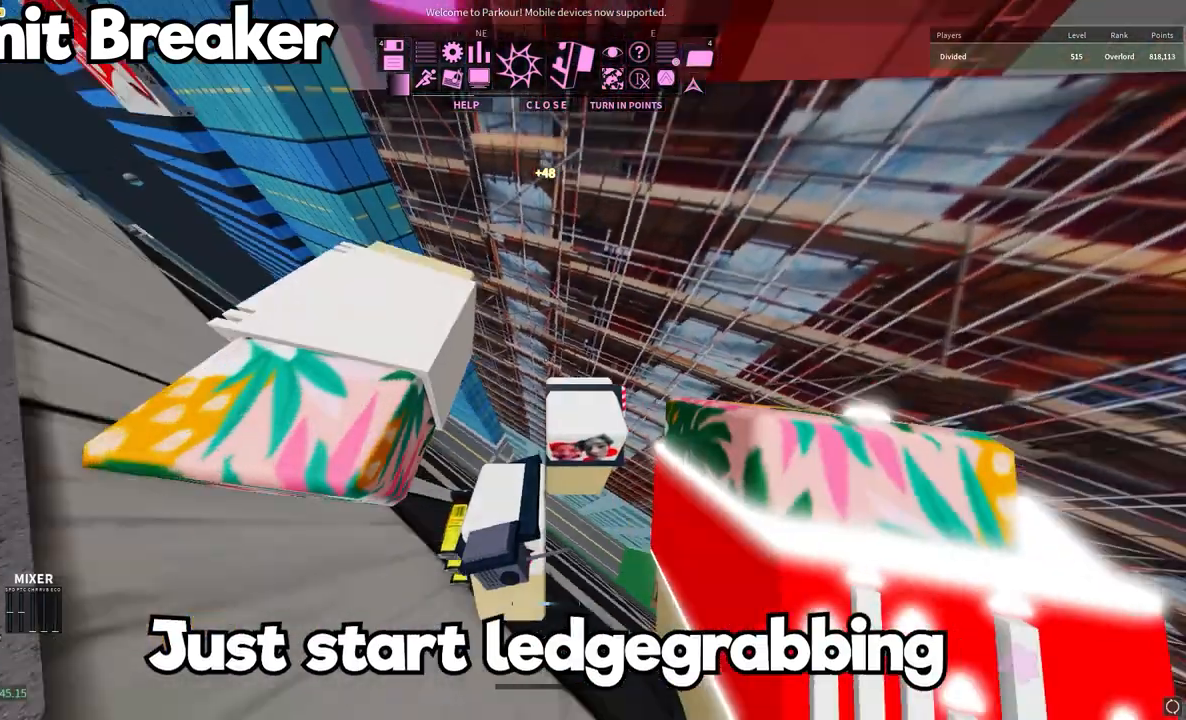
Gameplay with keyboard and mouse; each line is a JSON object with the keys and mouse buttons held at the frame after it. "events" lists presses ("down") and releases ("up") of "a", "d", "e", "q", "s", "shift", "space", "w" and "mouse_wheel" between this image and that frame as [ms after this image, input, new state], when the widget could be followed in between. "mouse_wheel" = the "wheel" button of the "mouse" list. No other keys are recorded. "wheel" means that the mouse wheel is clicked or scrolled. Mouse movement is not recorded.
{"keys": [], "mouse": [], "events": [[83, "mouse_wheel", "up"], [83, "space", "up"], [117, "shift", "up"]]}
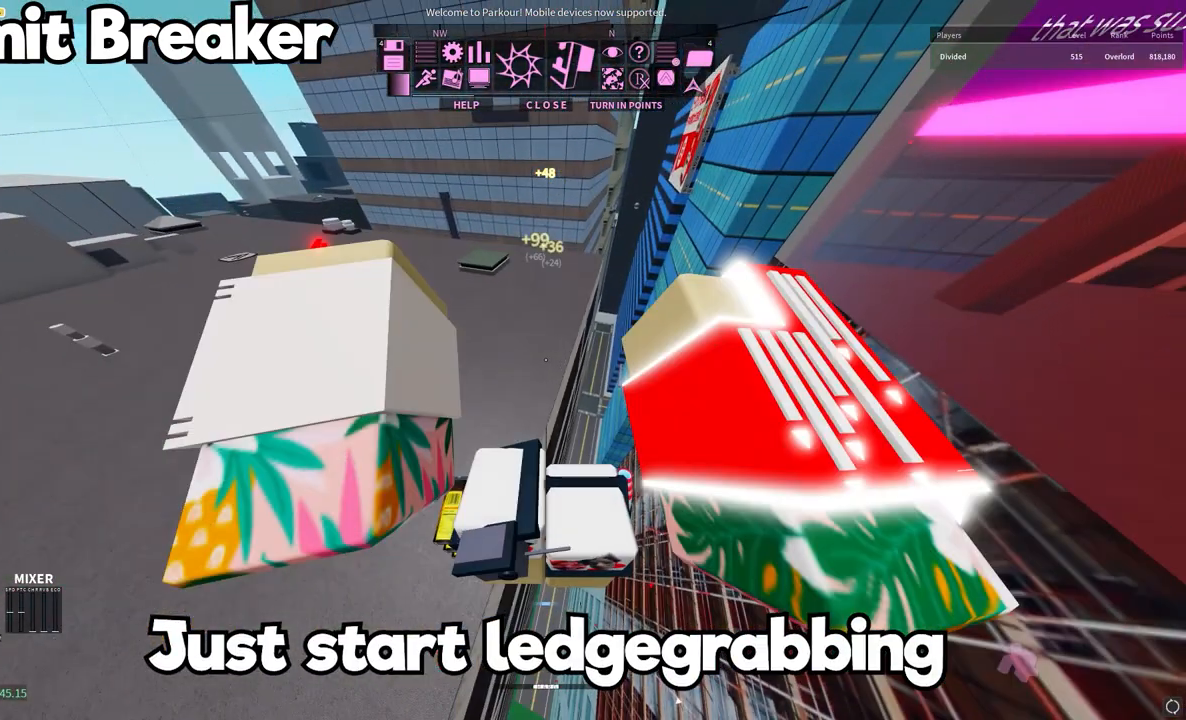
{"keys": ["w"], "mouse": [], "events": [[483, "w", "down"]]}
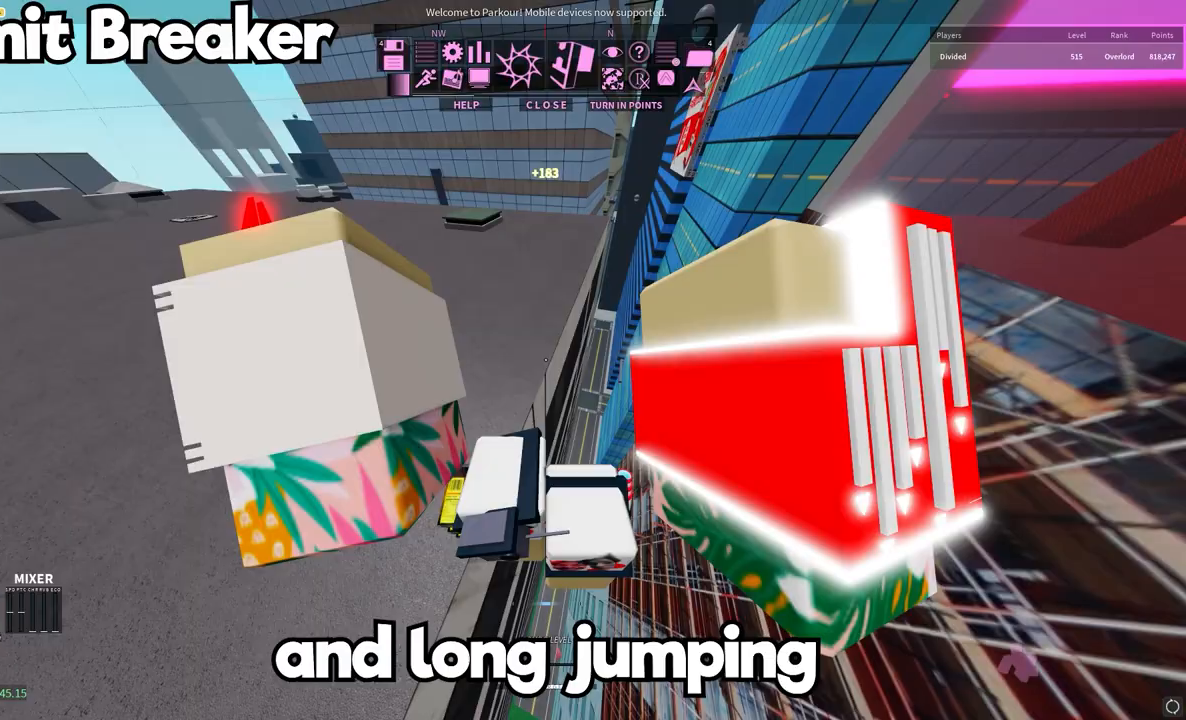
{"keys": ["shift", "space", "w"], "mouse": [], "events": [[200, "shift", "down"], [217, "space", "down"]]}
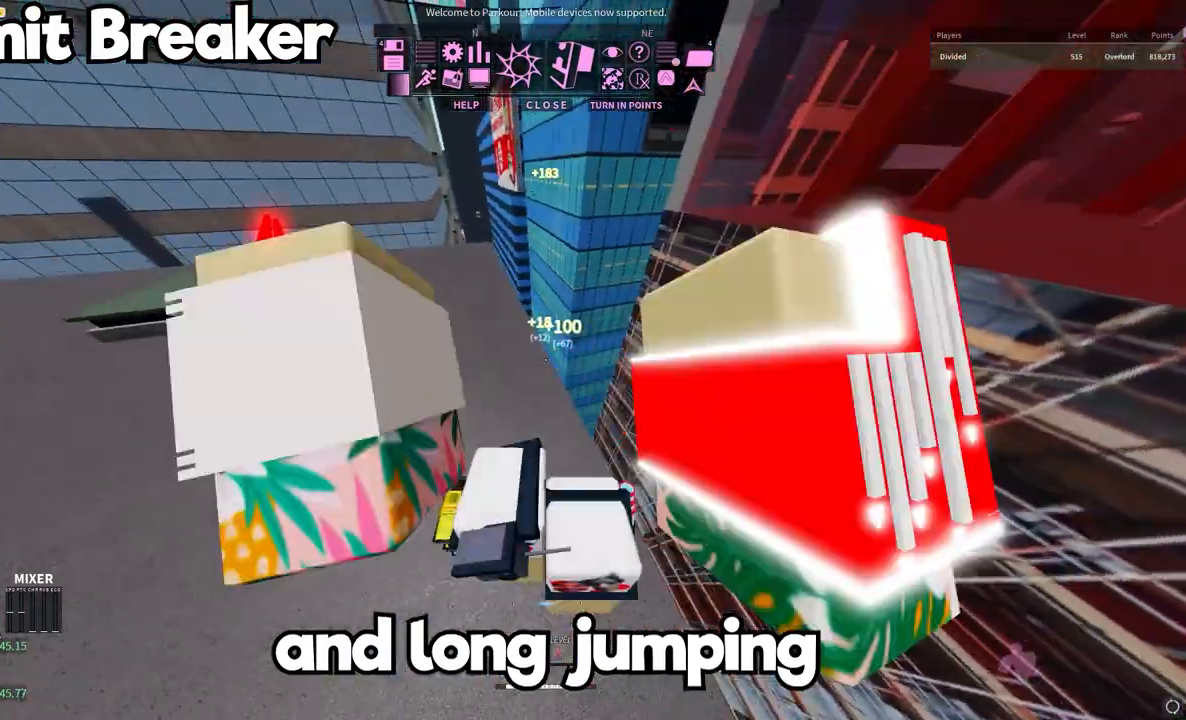
{"keys": ["w"], "mouse": [], "events": [[50, "d", "down"], [50, "shift", "up"], [133, "space", "up"], [417, "d", "up"]]}
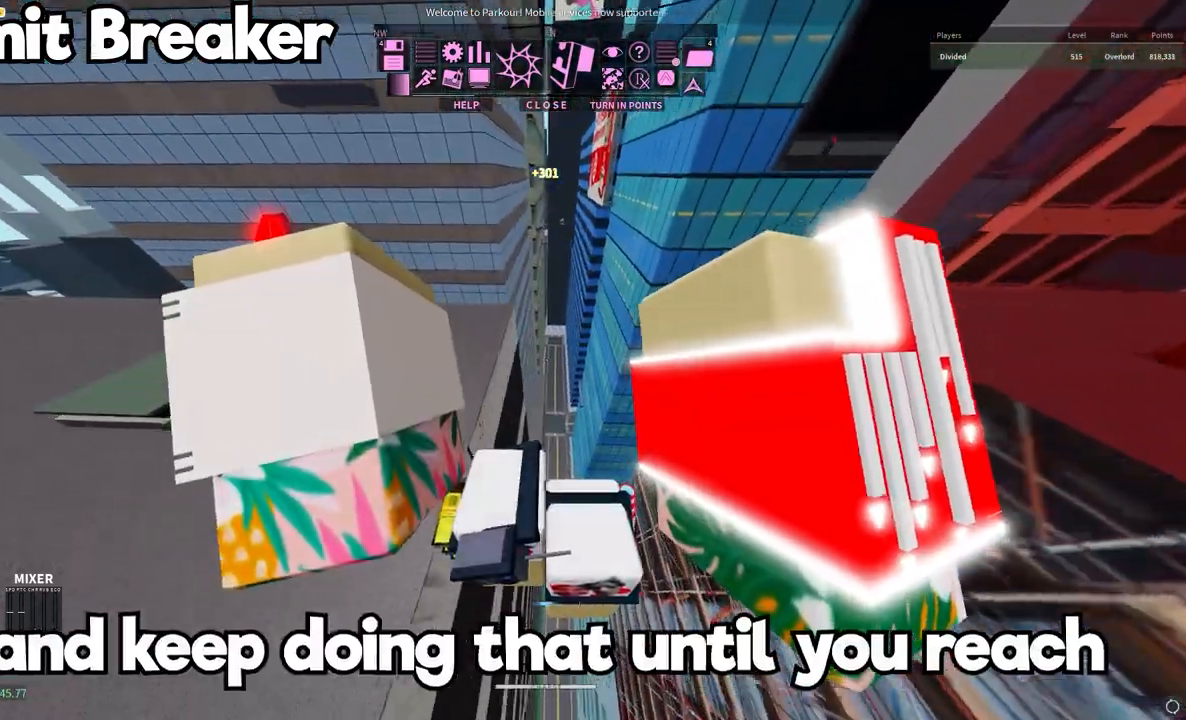
{"keys": ["shift", "space"], "mouse": ["wheel"], "events": [[317, "w", "up"], [367, "mouse_wheel", "down"], [400, "shift", "down"], [400, "space", "down"]]}
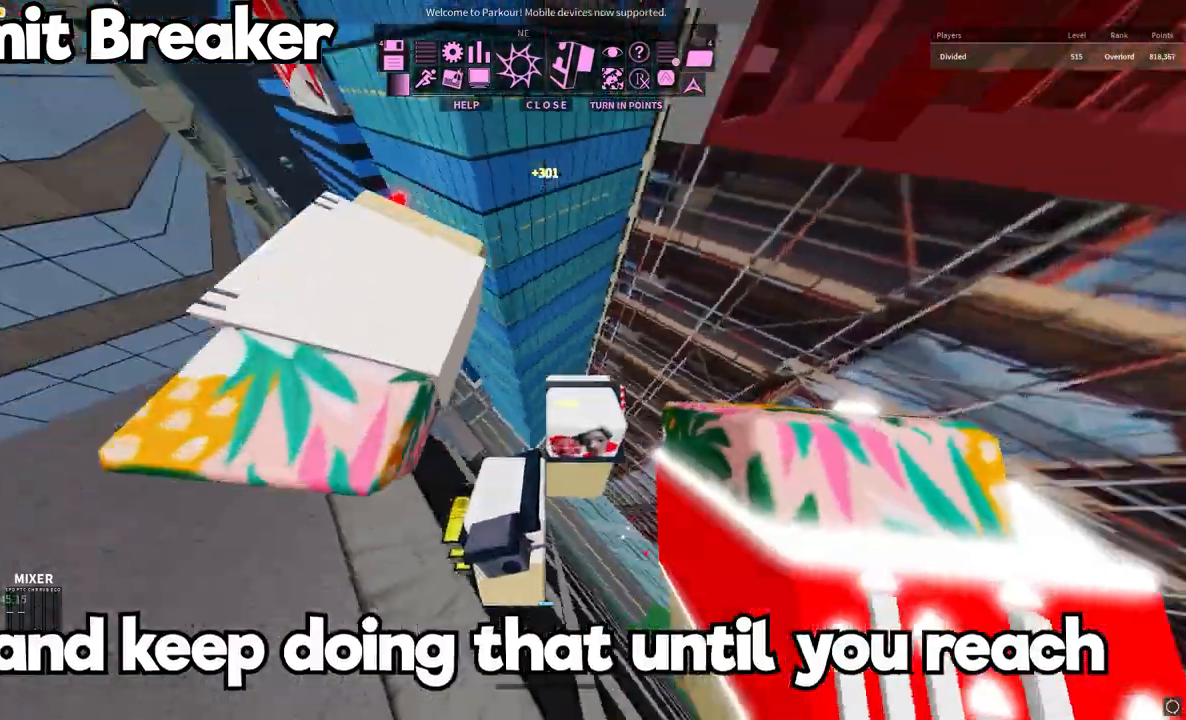
{"keys": [], "mouse": [], "events": [[50, "mouse_wheel", "up"], [67, "space", "up"], [117, "shift", "up"]]}
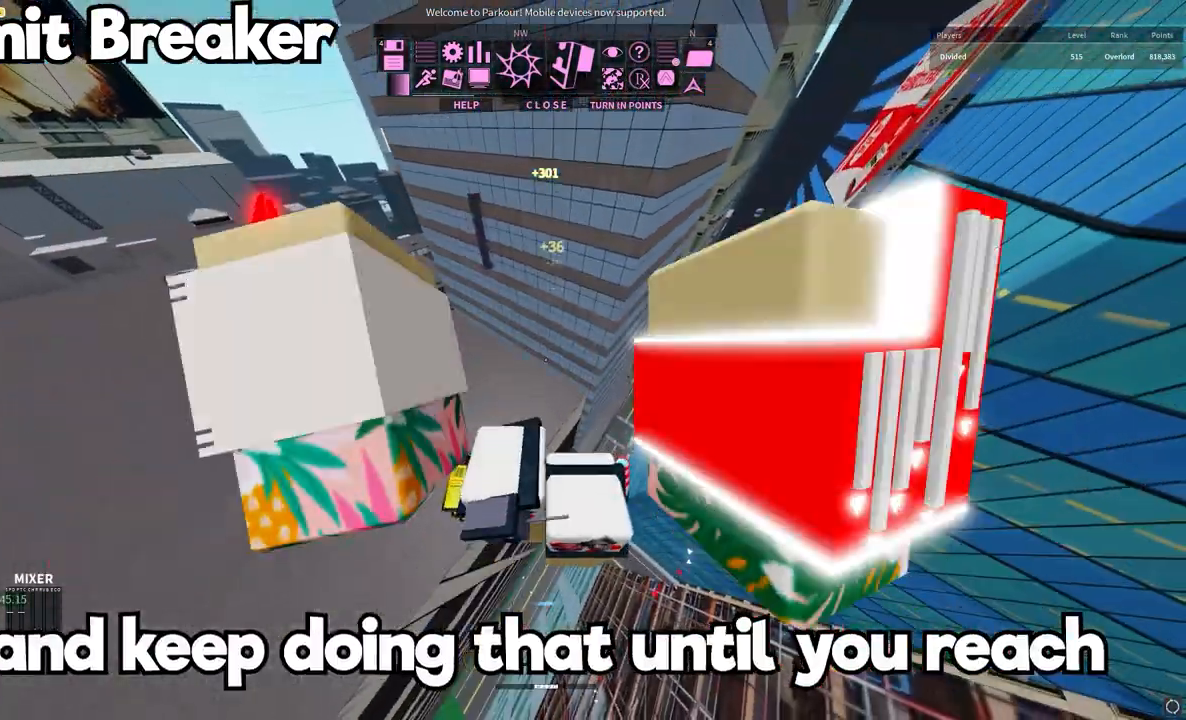
{"keys": [], "mouse": [], "events": []}
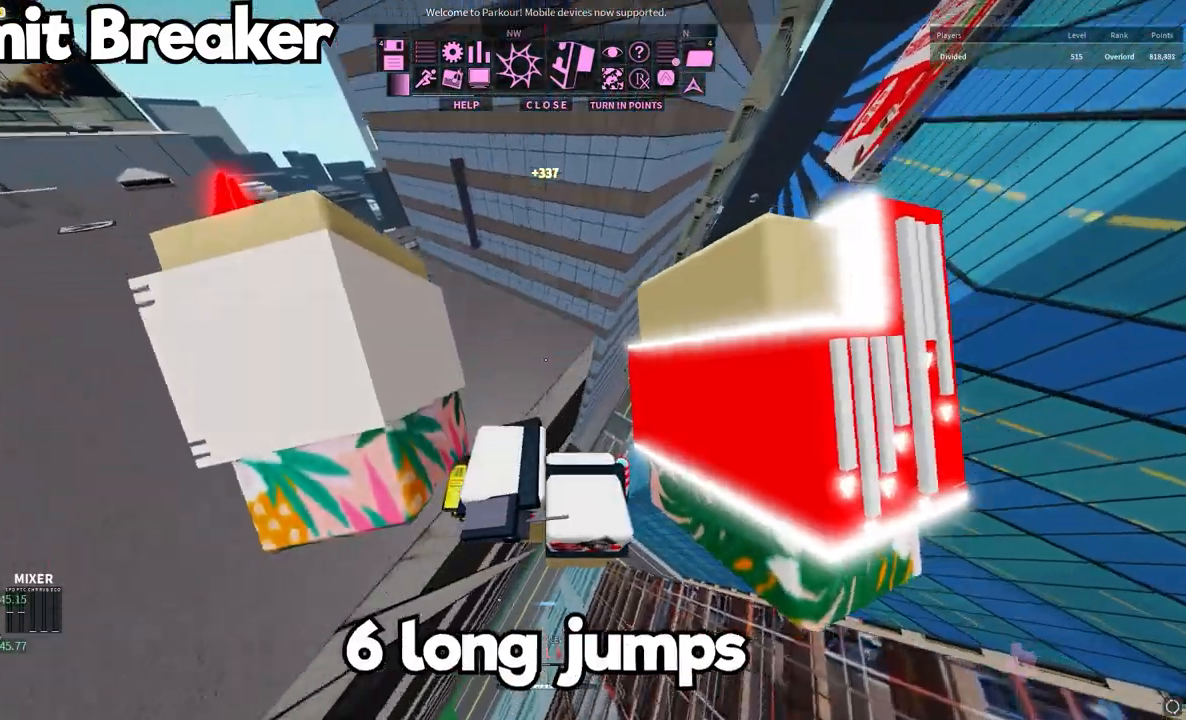
{"keys": ["d", "shift", "space", "w"], "mouse": [], "events": [[33, "w", "down"], [200, "shift", "down"], [217, "space", "down"], [500, "d", "down"]]}